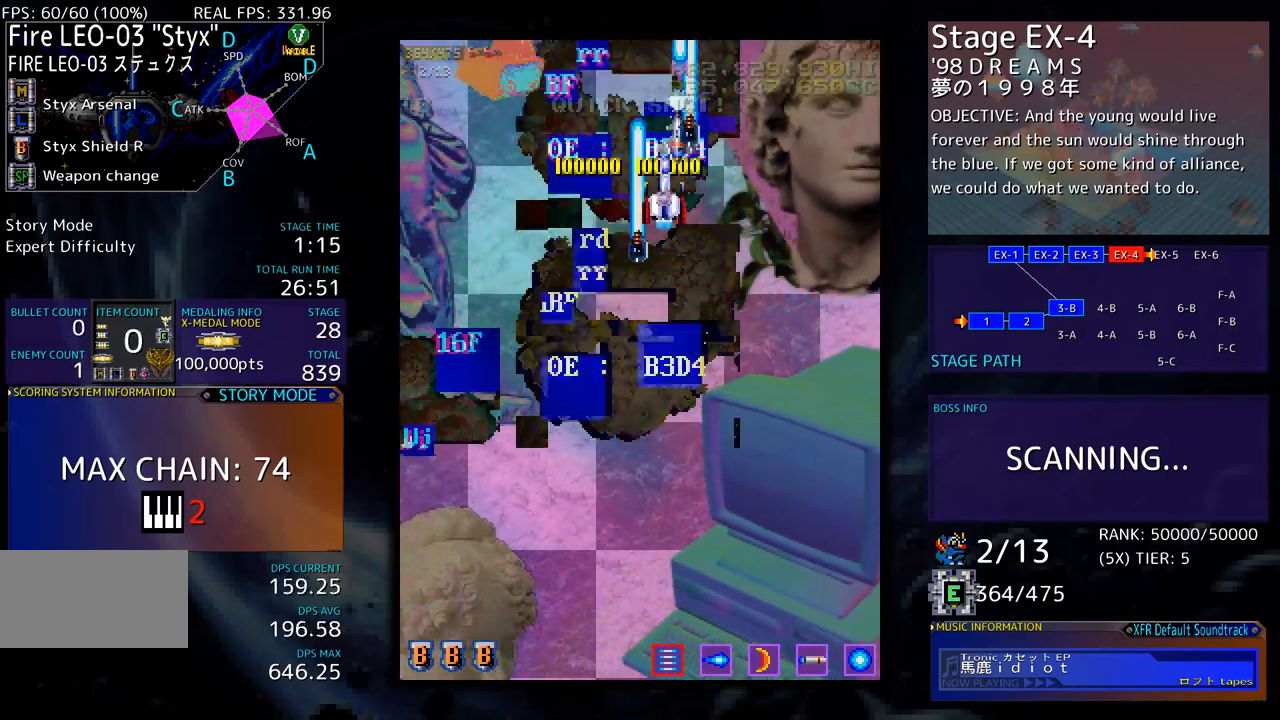
Gameplay with a controller; each line is a JSON object with the inputs held at the frame after it. "events" lists button and stick changes between this image and that frame as [ms after this image, input, new state], when the widget could be followed in between. Not read: L3 R3 other_buttons.
{"buttons": ["DPAD_DOWN"], "events": [[184, "DPAD_LEFT", "up"]]}
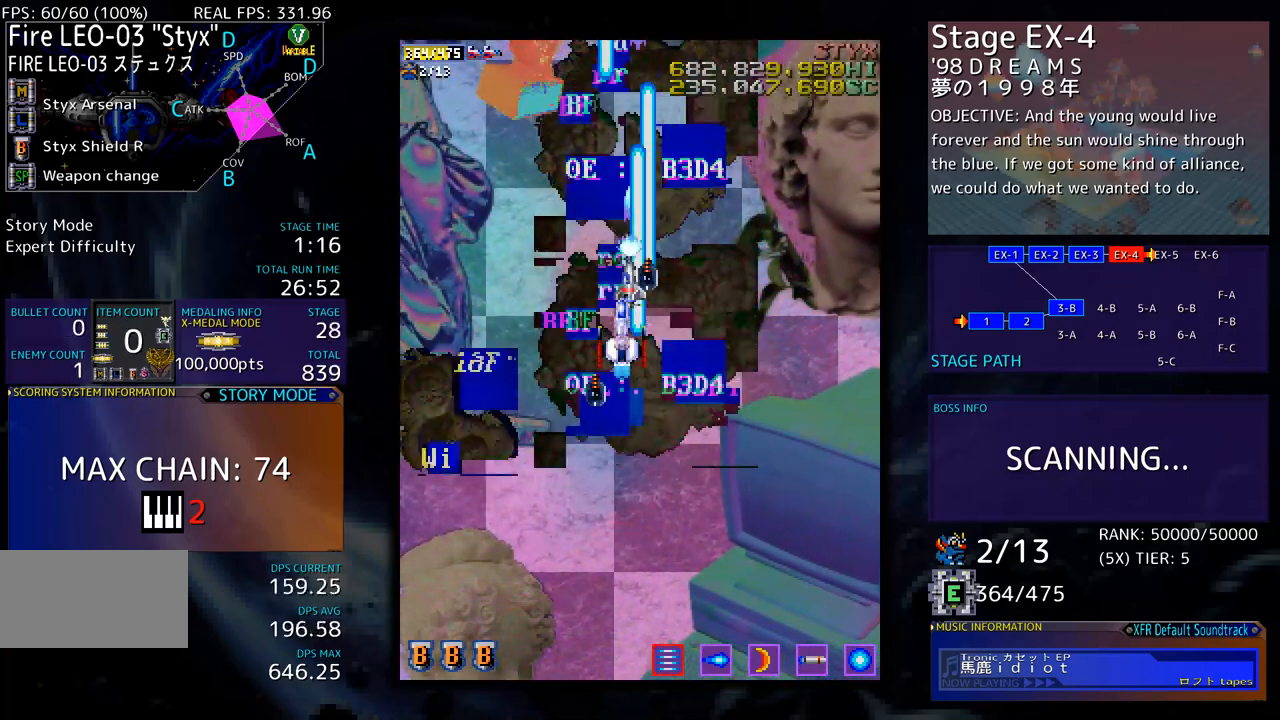
{"buttons": [], "events": [[17, "DPAD_DOWN", "up"], [351, "DPAD_DOWN", "down"], [435, "DPAD_DOWN", "up"]]}
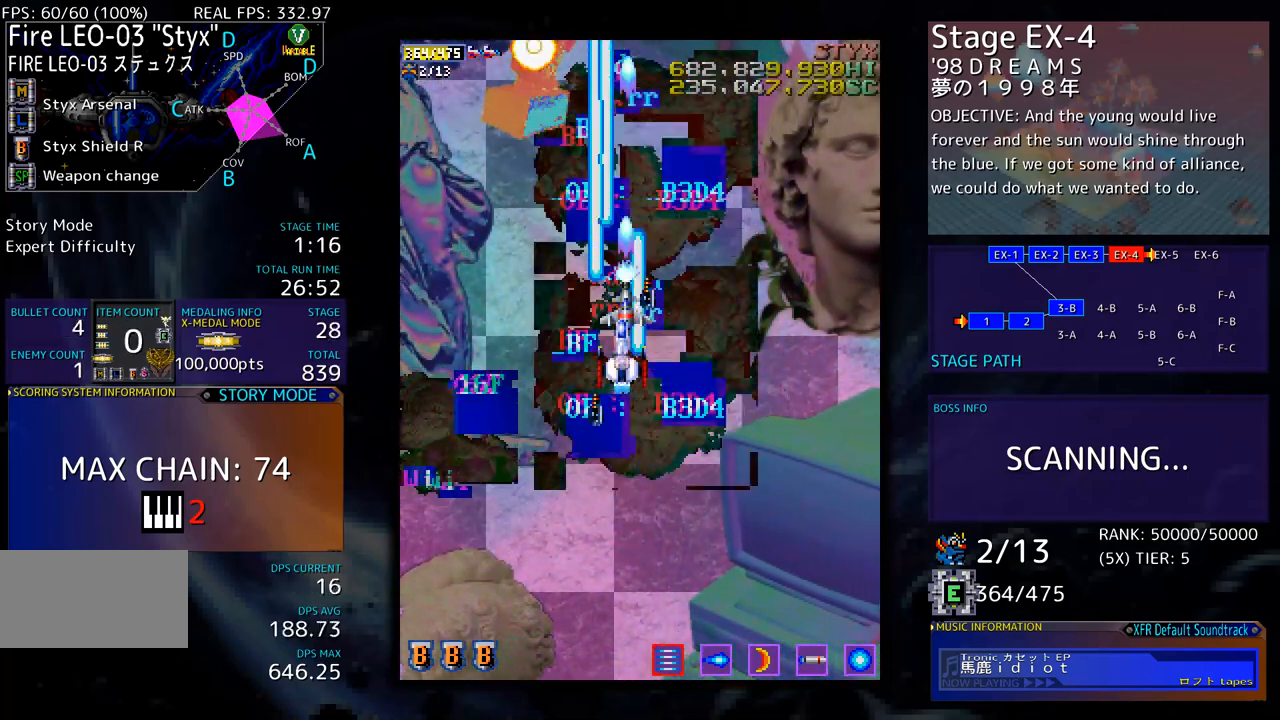
{"buttons": ["DPAD_LEFT"], "events": [[33, "DPAD_DOWN", "down"], [50, "DPAD_LEFT", "down"], [100, "DPAD_DOWN", "up"], [100, "DPAD_LEFT", "up"], [300, "DPAD_LEFT", "down"], [400, "DPAD_LEFT", "up"], [467, "DPAD_LEFT", "down"]]}
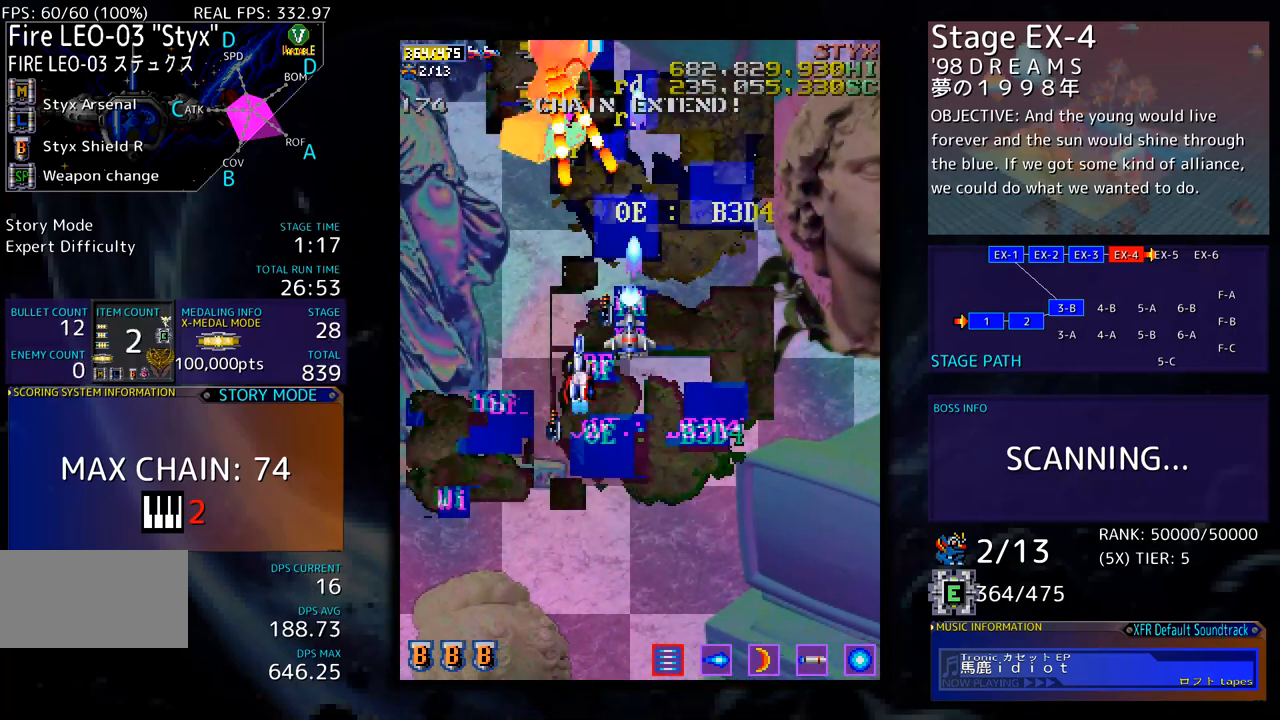
{"buttons": ["DPAD_LEFT"], "events": [[67, "DPAD_LEFT", "up"], [117, "DPAD_DOWN", "down"], [117, "DPAD_LEFT", "down"], [267, "DPAD_DOWN", "up"], [417, "DPAD_LEFT", "up"], [501, "DPAD_LEFT", "down"]]}
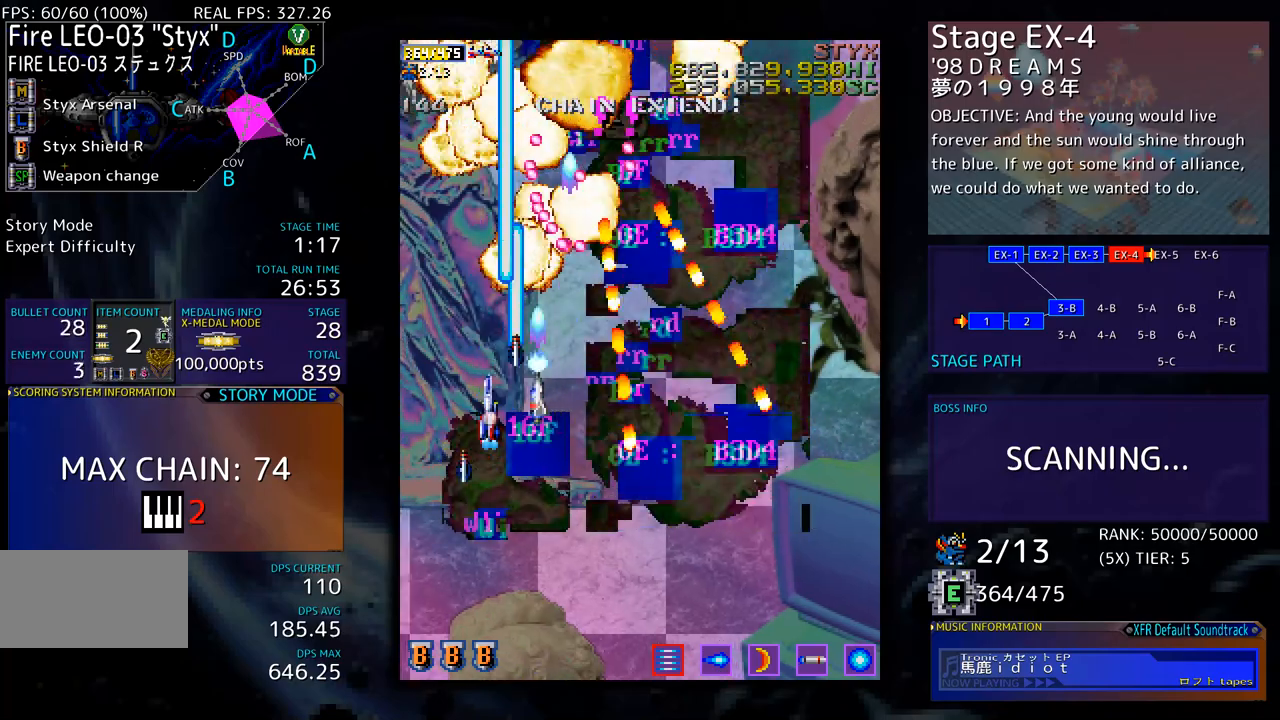
{"buttons": [], "events": [[117, "DPAD_LEFT", "up"], [200, "DPAD_DOWN", "down"], [284, "DPAD_DOWN", "up"]]}
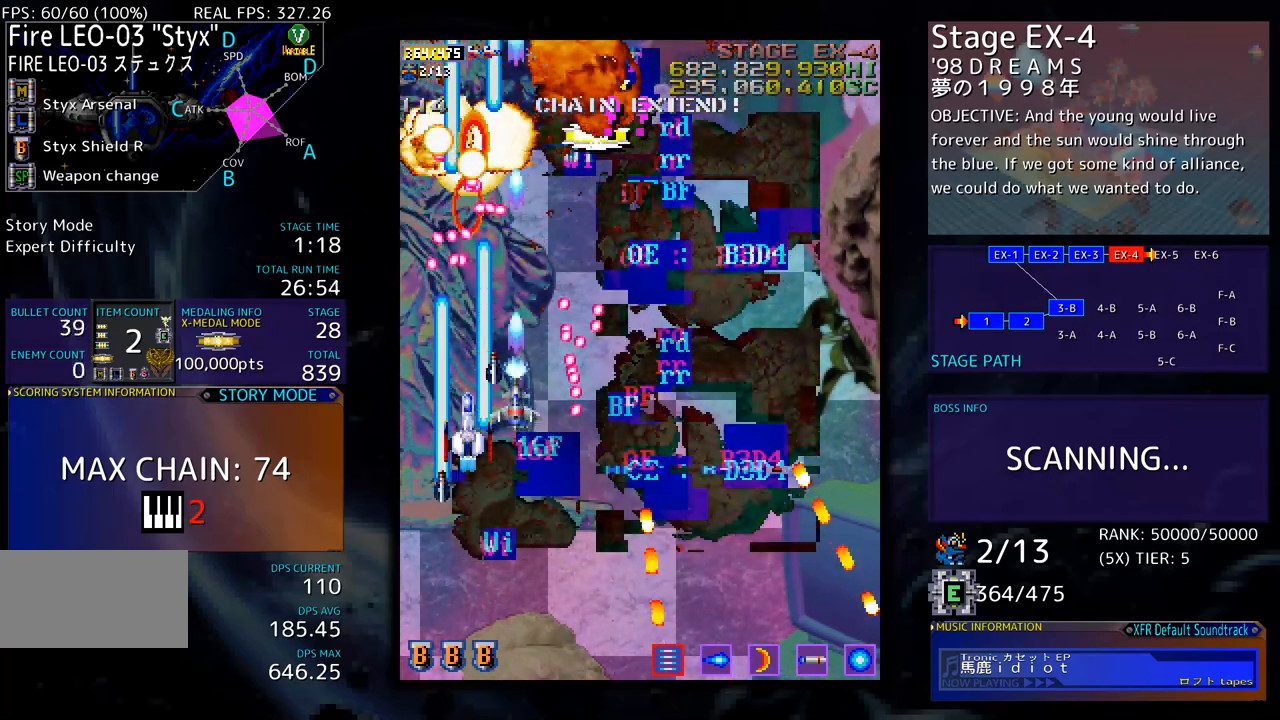
{"buttons": ["DPAD_UP", "DPAD_LEFT"], "events": [[167, "DPAD_DOWN", "down"], [201, "DPAD_LEFT", "down"], [301, "DPAD_DOWN", "up"], [401, "DPAD_UP", "down"]]}
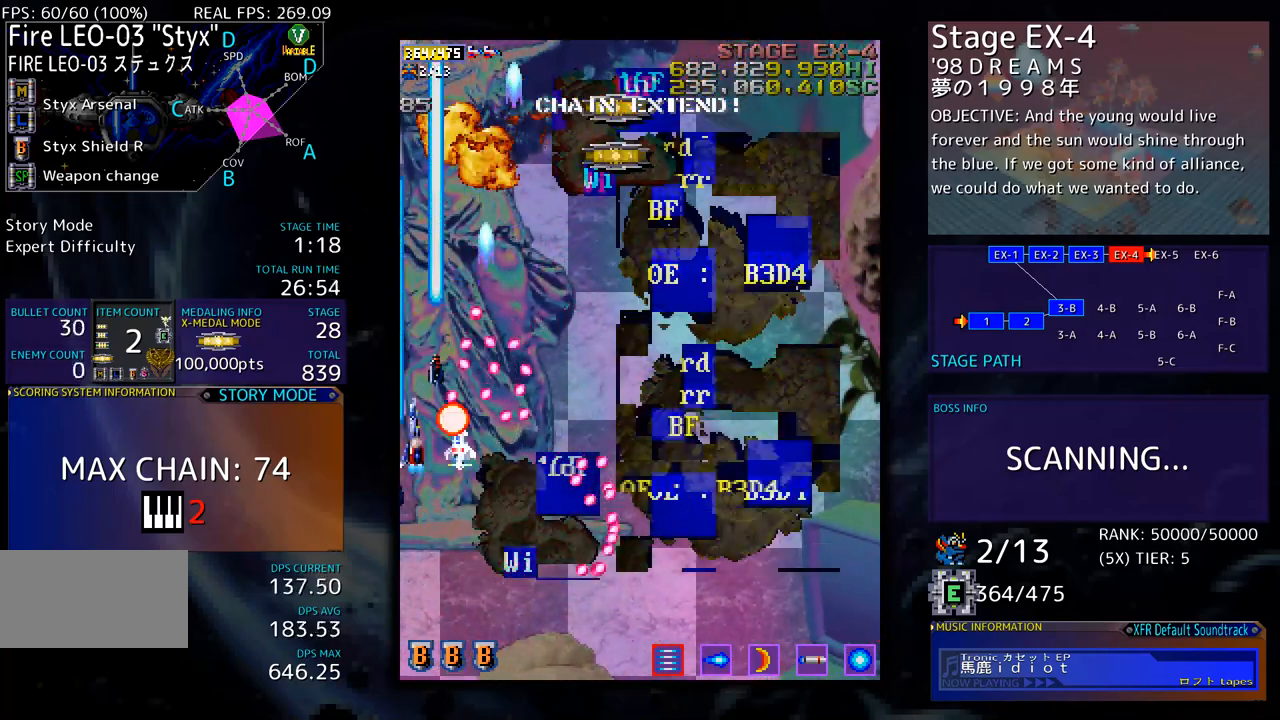
{"buttons": ["DPAD_UP", "DPAD_RIGHT"], "events": [[234, "DPAD_LEFT", "up"], [351, "DPAD_RIGHT", "down"]]}
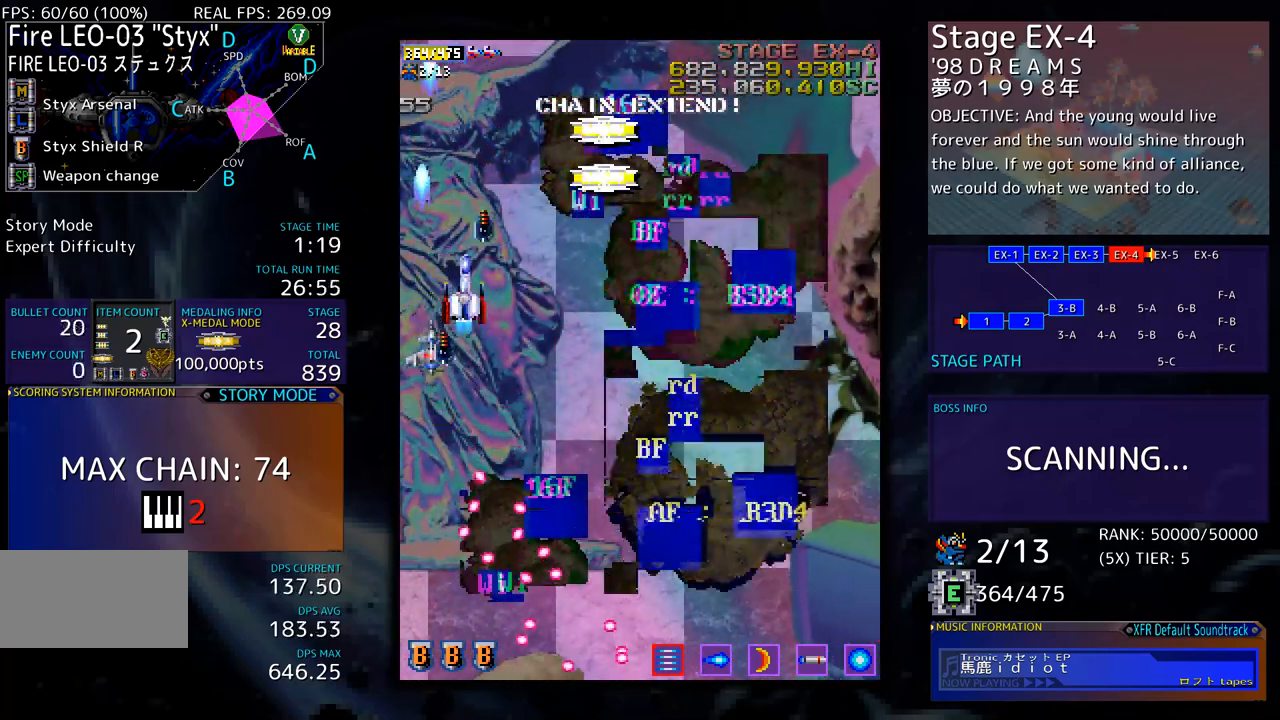
{"buttons": ["DPAD_RIGHT"], "events": [[484, "DPAD_UP", "up"]]}
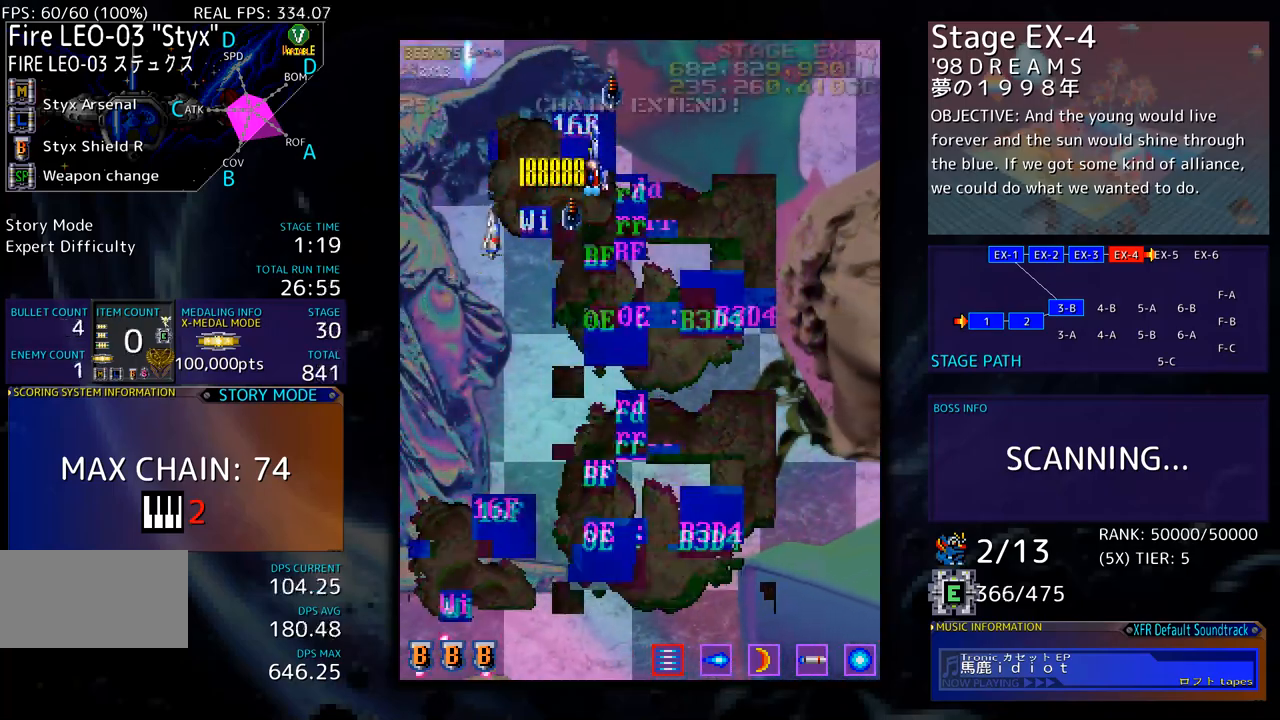
{"buttons": ["DPAD_RIGHT"], "events": [[17, "DPAD_DOWN", "down"], [434, "DPAD_DOWN", "up"]]}
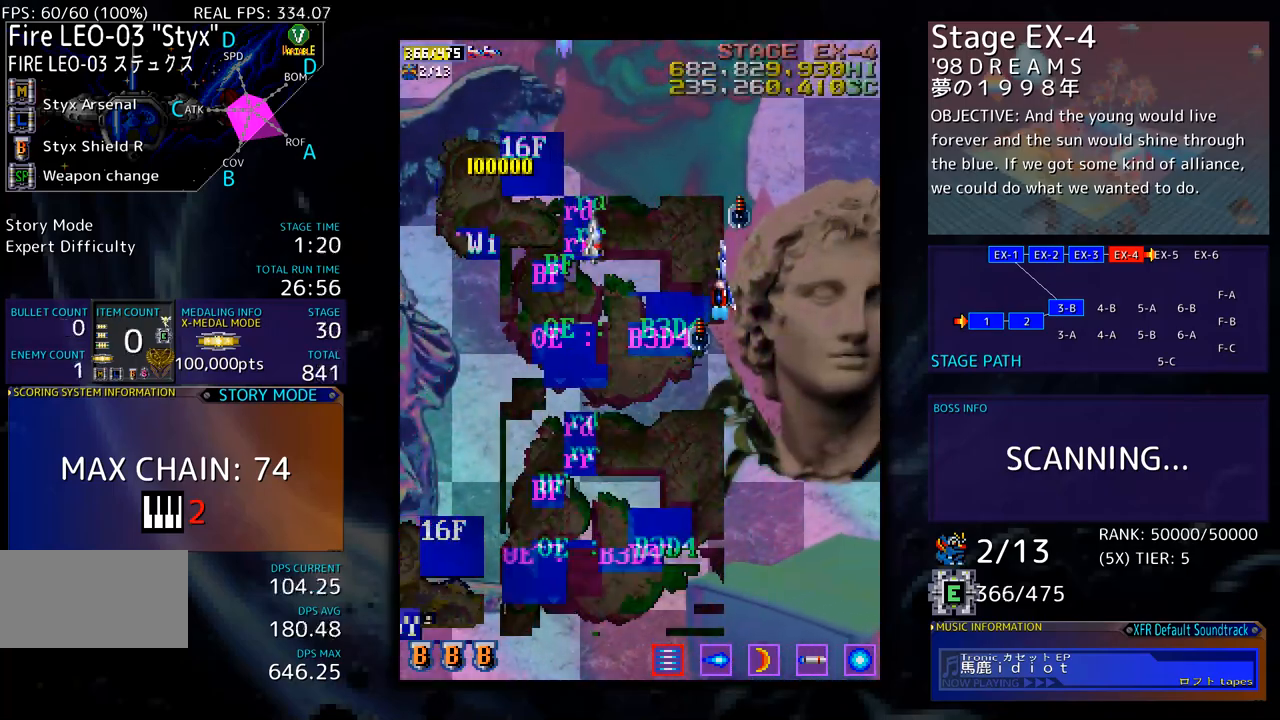
{"buttons": [], "events": [[301, "DPAD_DOWN", "down"], [351, "DPAD_RIGHT", "up"], [401, "DPAD_DOWN", "up"]]}
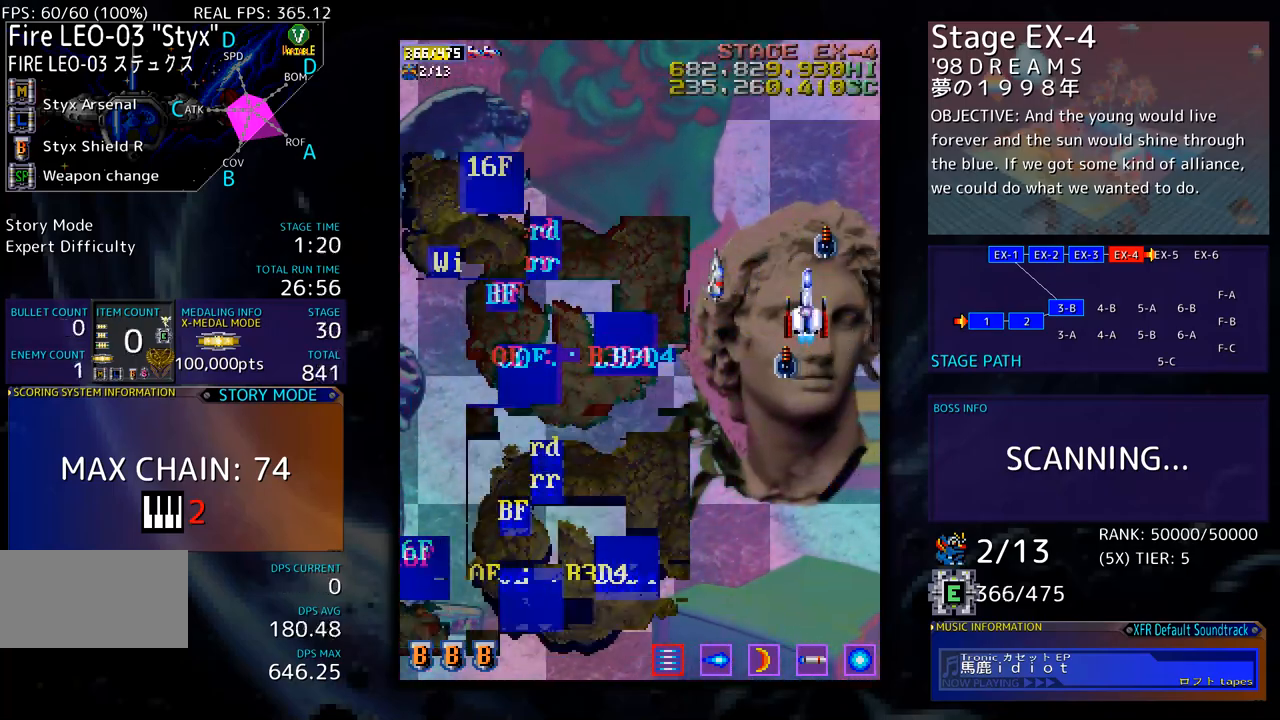
{"buttons": ["DPAD_DOWN"], "events": [[251, "DPAD_DOWN", "down"], [318, "DPAD_DOWN", "up"], [501, "DPAD_DOWN", "down"]]}
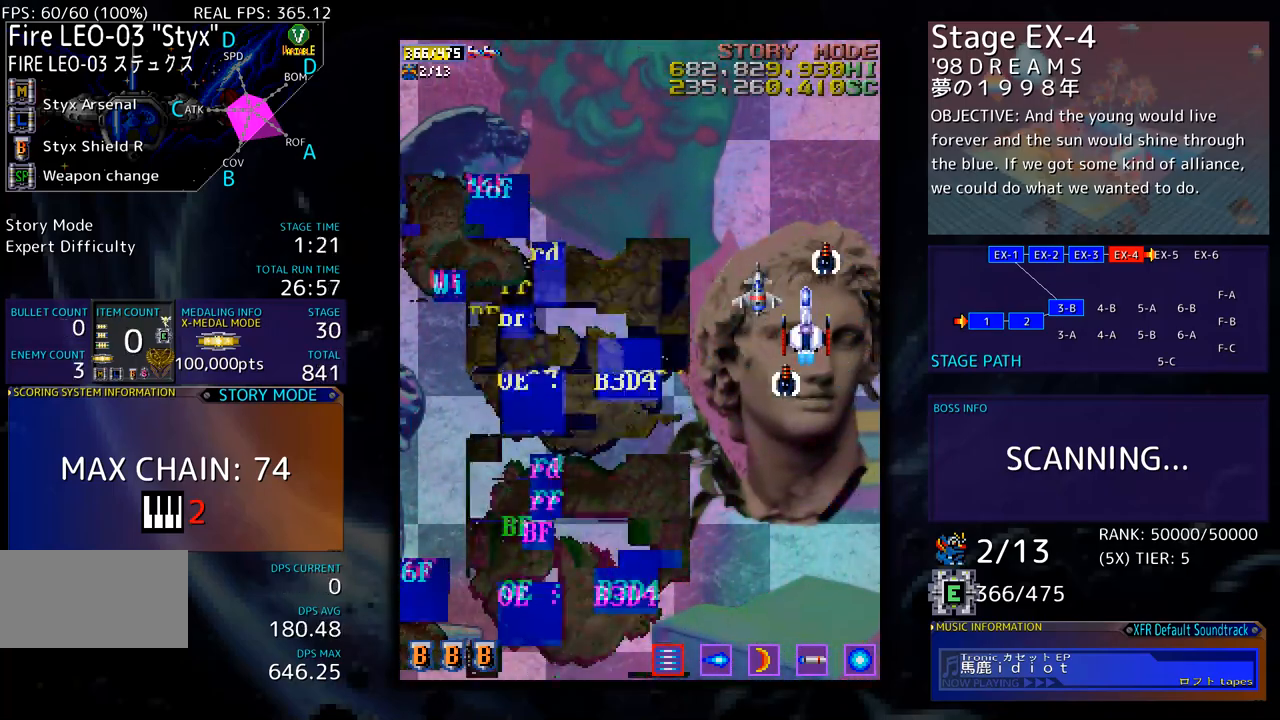
{"buttons": [], "events": [[84, "DPAD_DOWN", "up"], [334, "DPAD_LEFT", "down"], [435, "DPAD_LEFT", "up"]]}
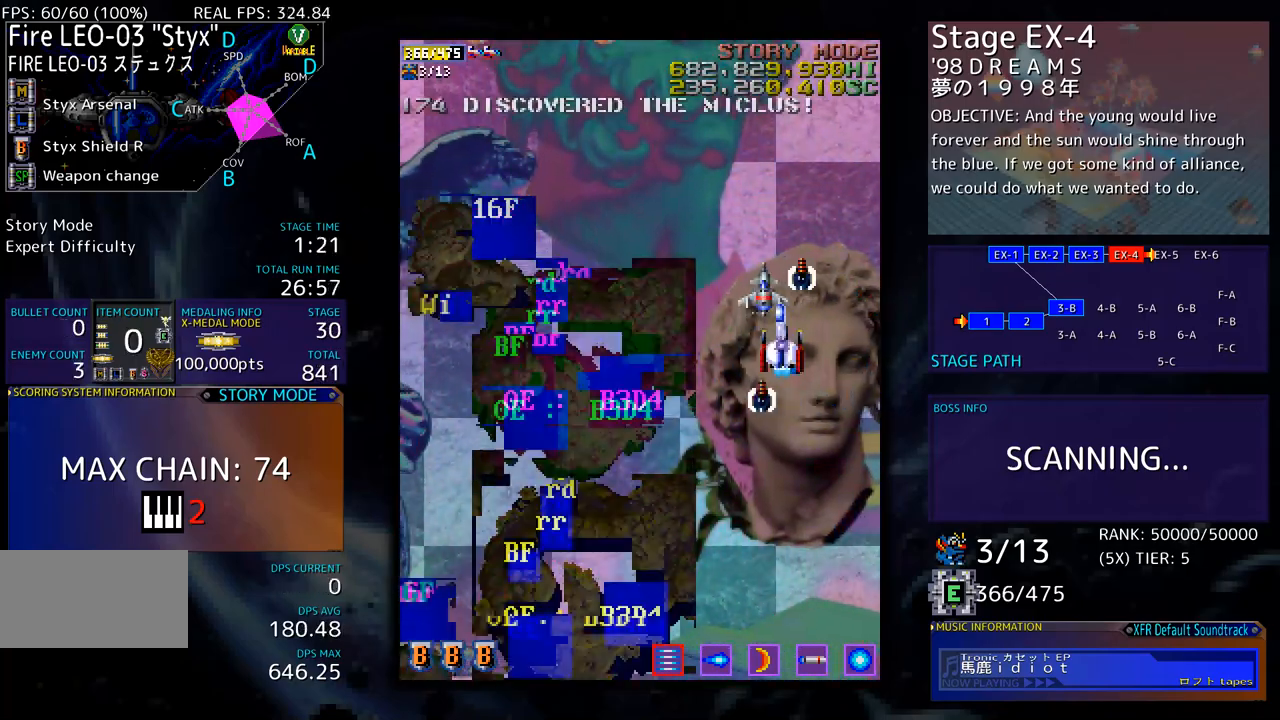
{"buttons": ["DPAD_DOWN"], "events": [[17, "DPAD_DOWN", "down"], [101, "DPAD_DOWN", "up"], [284, "DPAD_DOWN", "down"], [351, "DPAD_DOWN", "up"], [485, "DPAD_DOWN", "down"]]}
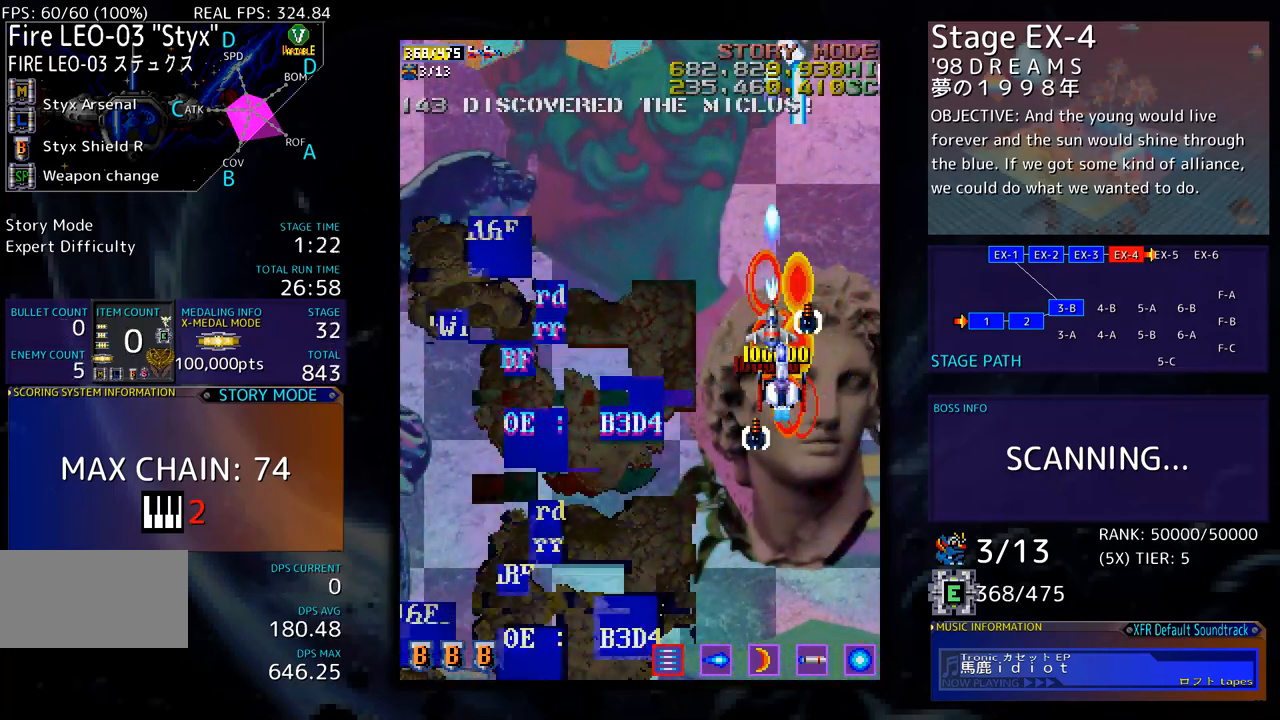
{"buttons": ["DPAD_DOWN"], "events": [[33, "DPAD_DOWN", "up"], [300, "DPAD_DOWN", "down"], [384, "DPAD_DOWN", "up"], [501, "DPAD_DOWN", "down"]]}
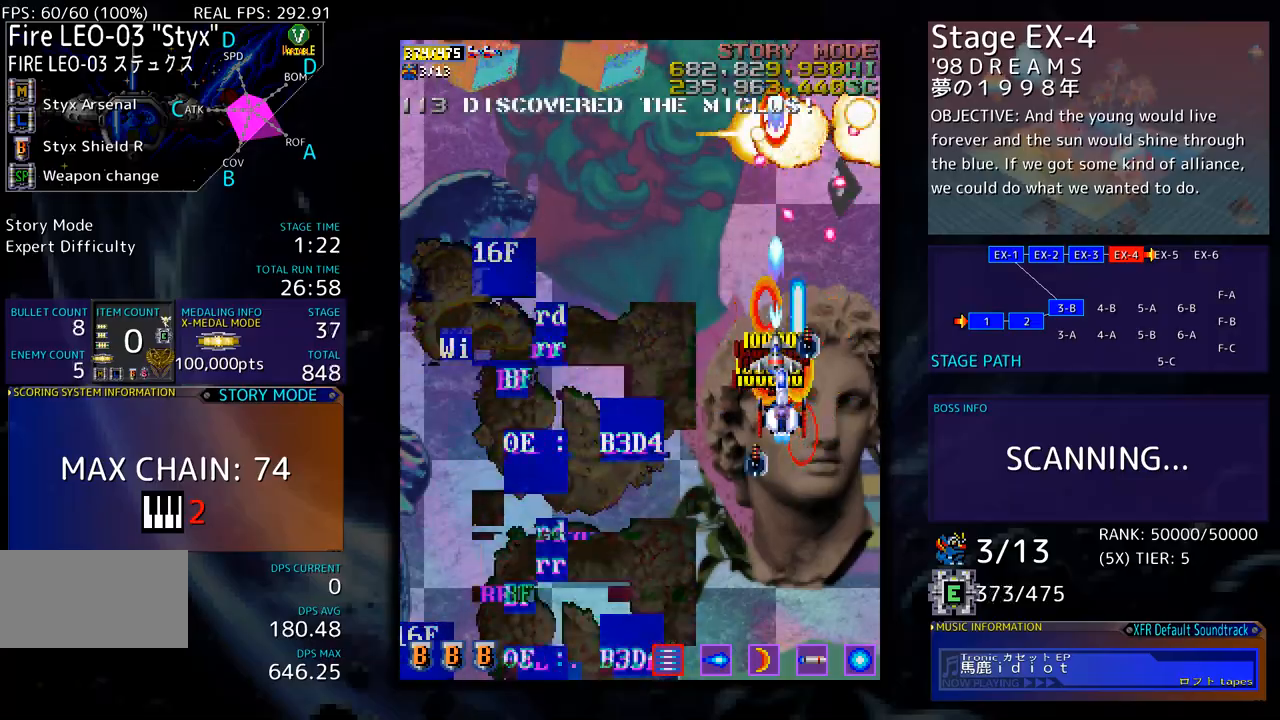
{"buttons": ["DPAD_UP", "DPAD_LEFT"], "events": [[50, "DPAD_LEFT", "down"], [150, "DPAD_DOWN", "up"], [267, "DPAD_UP", "down"]]}
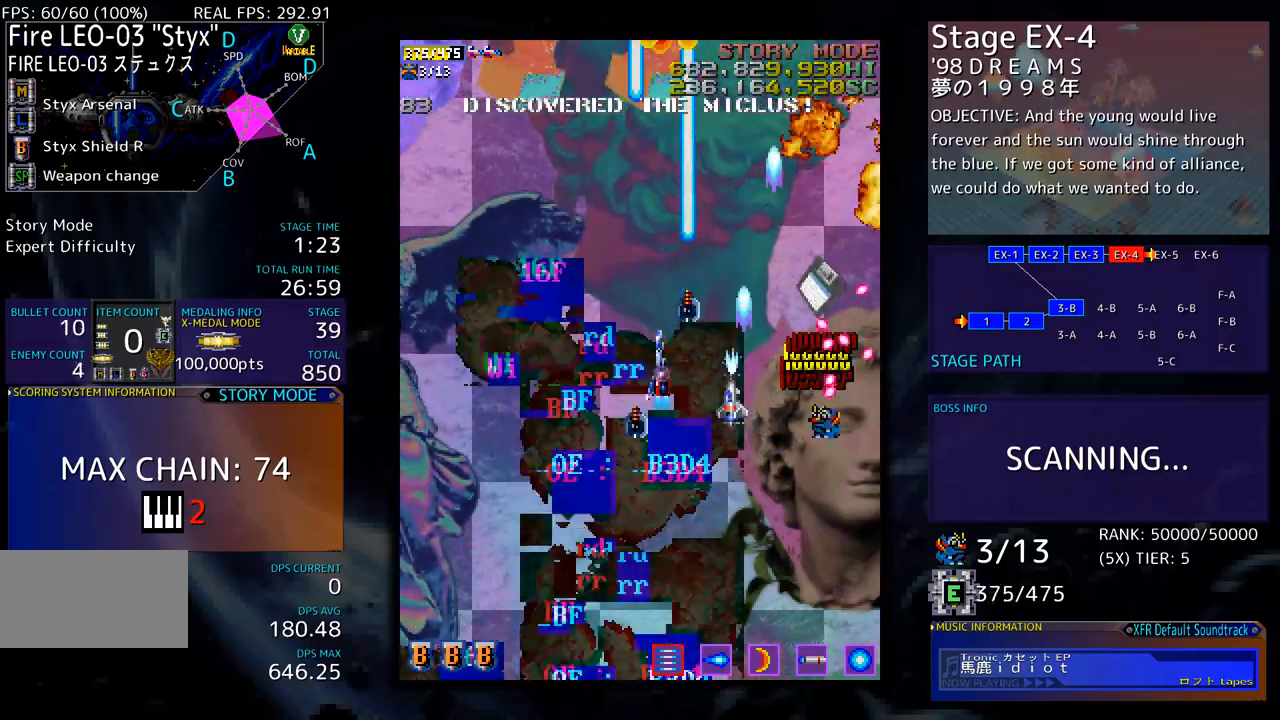
{"buttons": ["DPAD_UP", "DPAD_LEFT"], "events": []}
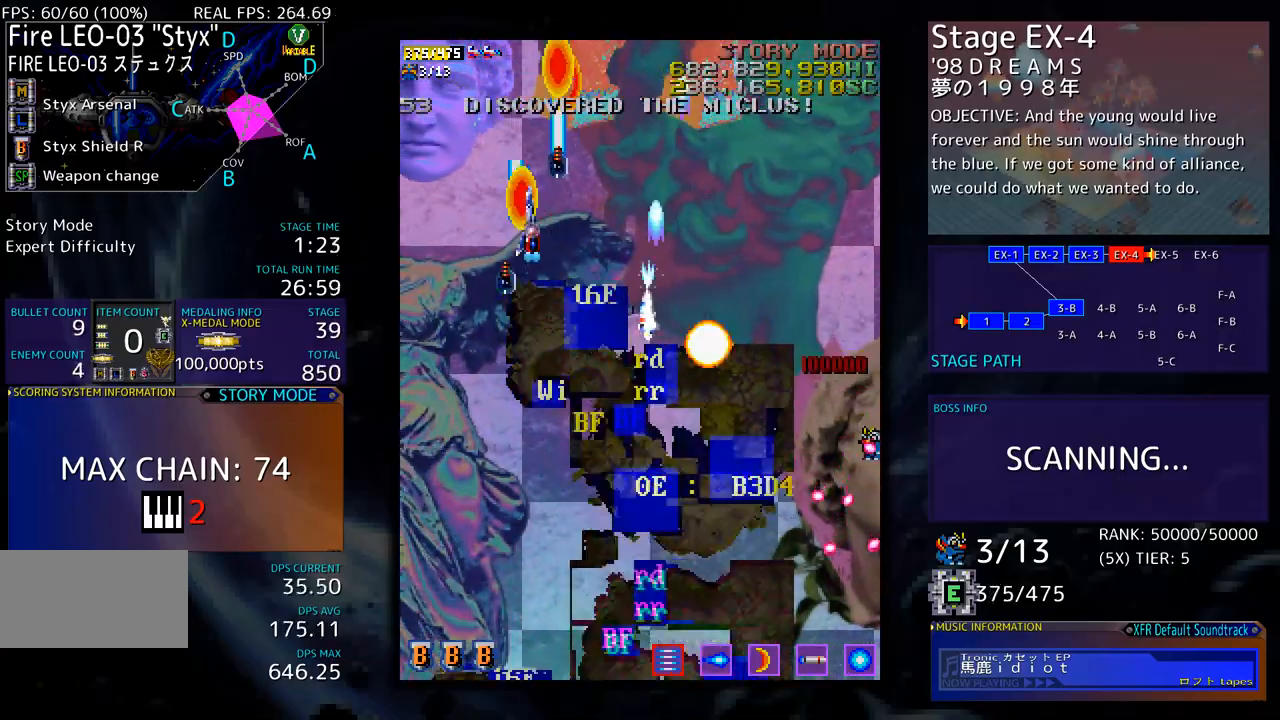
{"buttons": ["DPAD_DOWN"], "events": [[17, "DPAD_UP", "up"], [318, "DPAD_DOWN", "down"], [318, "DPAD_LEFT", "up"], [401, "DPAD_DOWN", "up"], [434, "DPAD_DOWN", "down"], [468, "DPAD_RIGHT", "down"], [485, "DPAD_RIGHT", "up"]]}
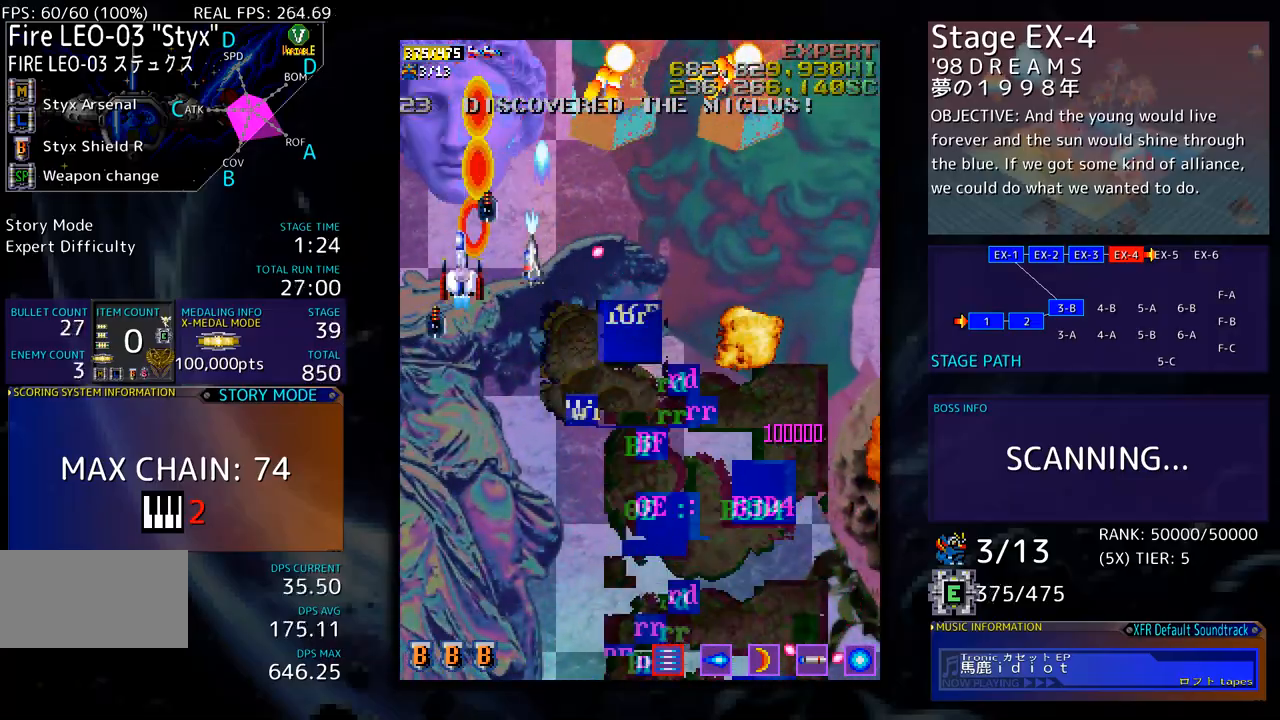
{"buttons": ["DPAD_DOWN", "DPAD_RIGHT"], "events": [[318, "DPAD_RIGHT", "down"]]}
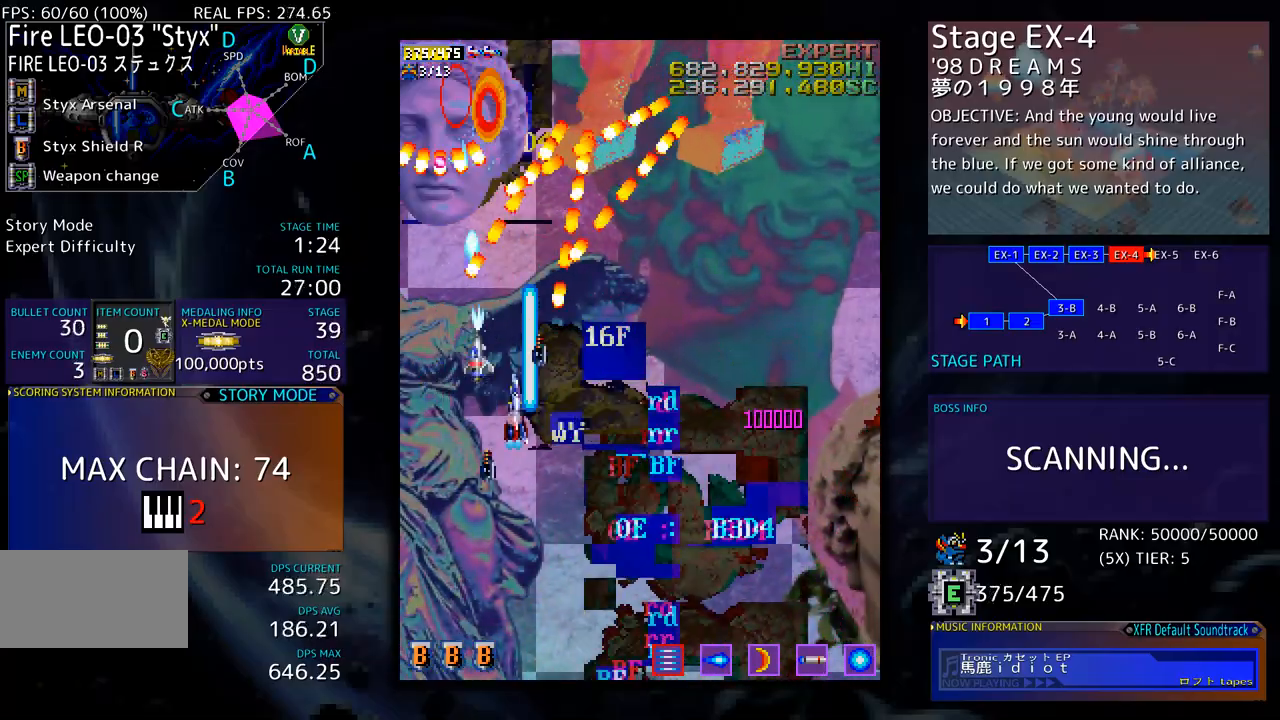
{"buttons": ["DPAD_RIGHT"], "events": [[468, "DPAD_DOWN", "up"]]}
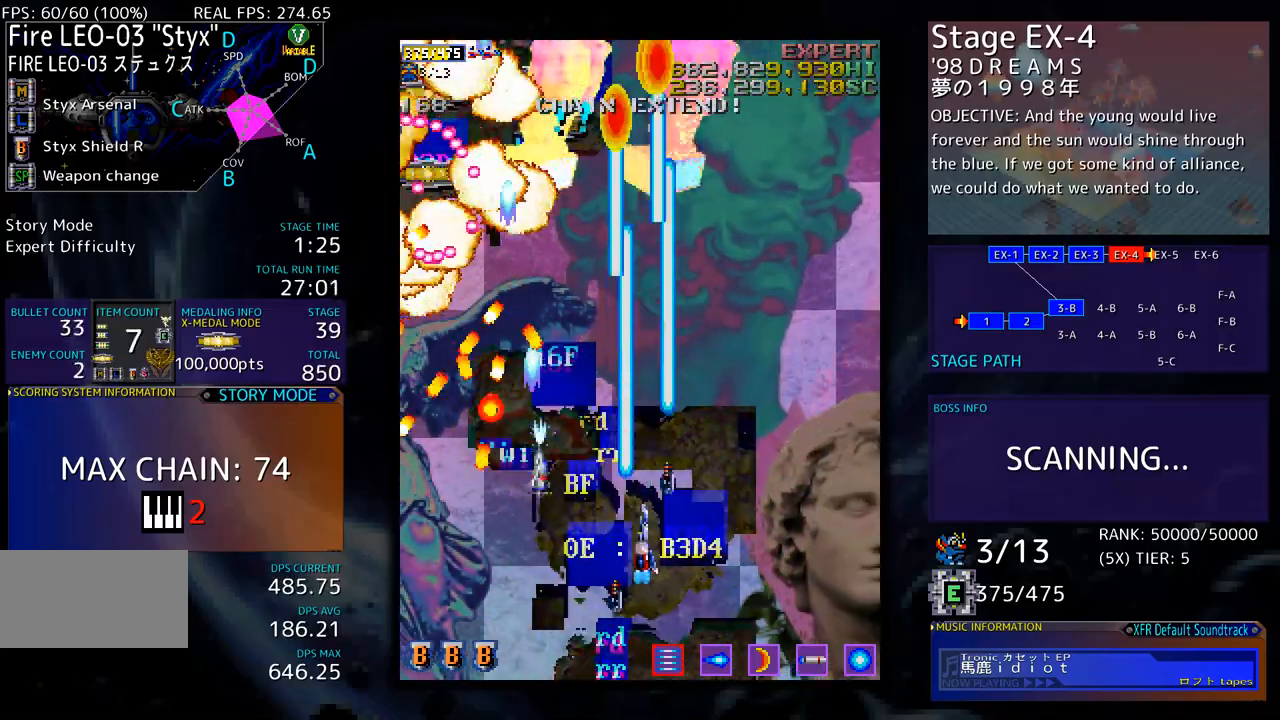
{"buttons": [], "events": [[16, "DPAD_UP", "down"], [284, "DPAD_RIGHT", "up"], [317, "DPAD_LEFT", "down"], [367, "DPAD_LEFT", "up"], [417, "DPAD_UP", "up"]]}
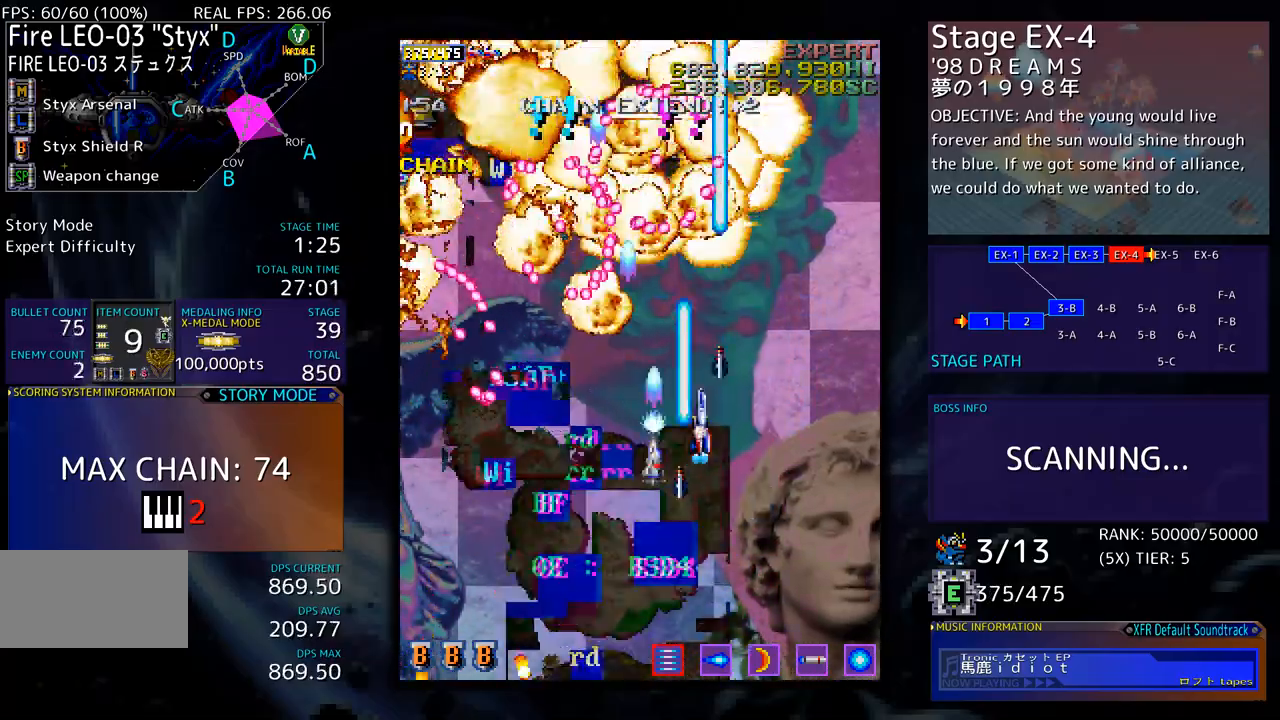
{"buttons": ["DPAD_UP", "DPAD_RIGHT"], "events": [[67, "DPAD_RIGHT", "down"], [201, "DPAD_UP", "down"]]}
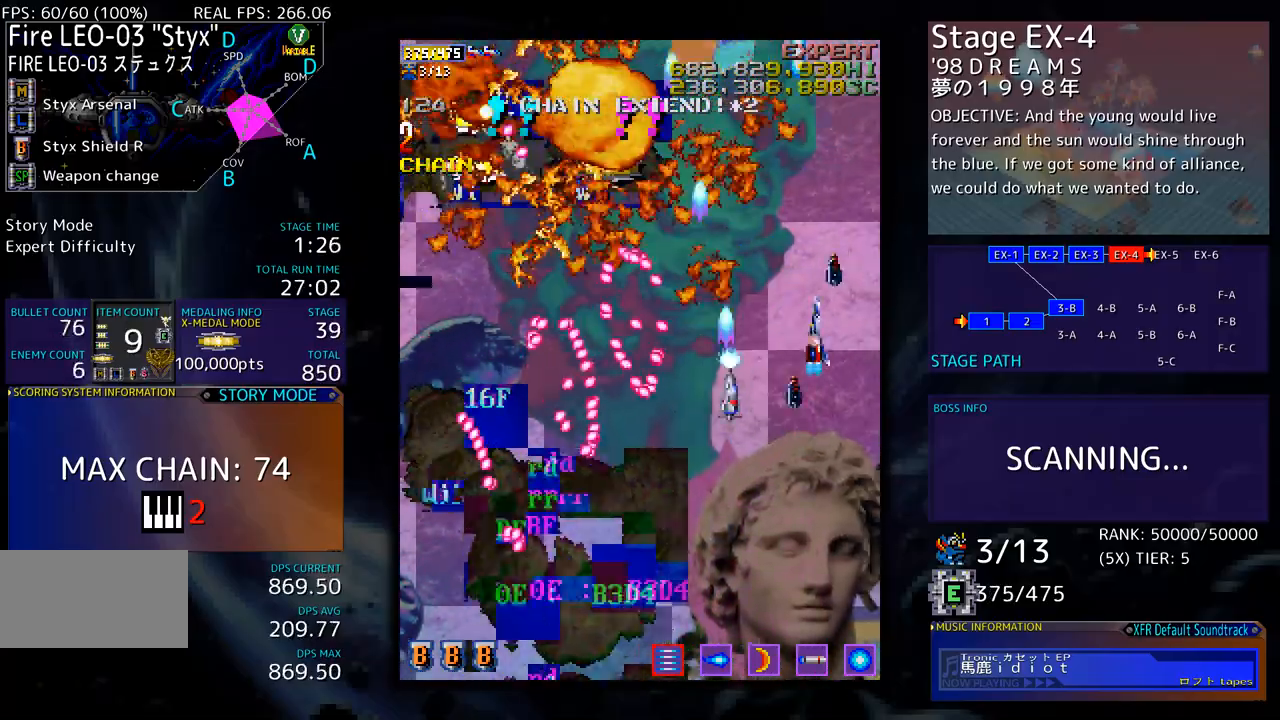
{"buttons": ["DPAD_DOWN"], "events": [[17, "DPAD_RIGHT", "up"], [100, "DPAD_LEFT", "down"], [234, "DPAD_UP", "up"], [251, "DPAD_DOWN", "down"], [334, "DPAD_LEFT", "up"]]}
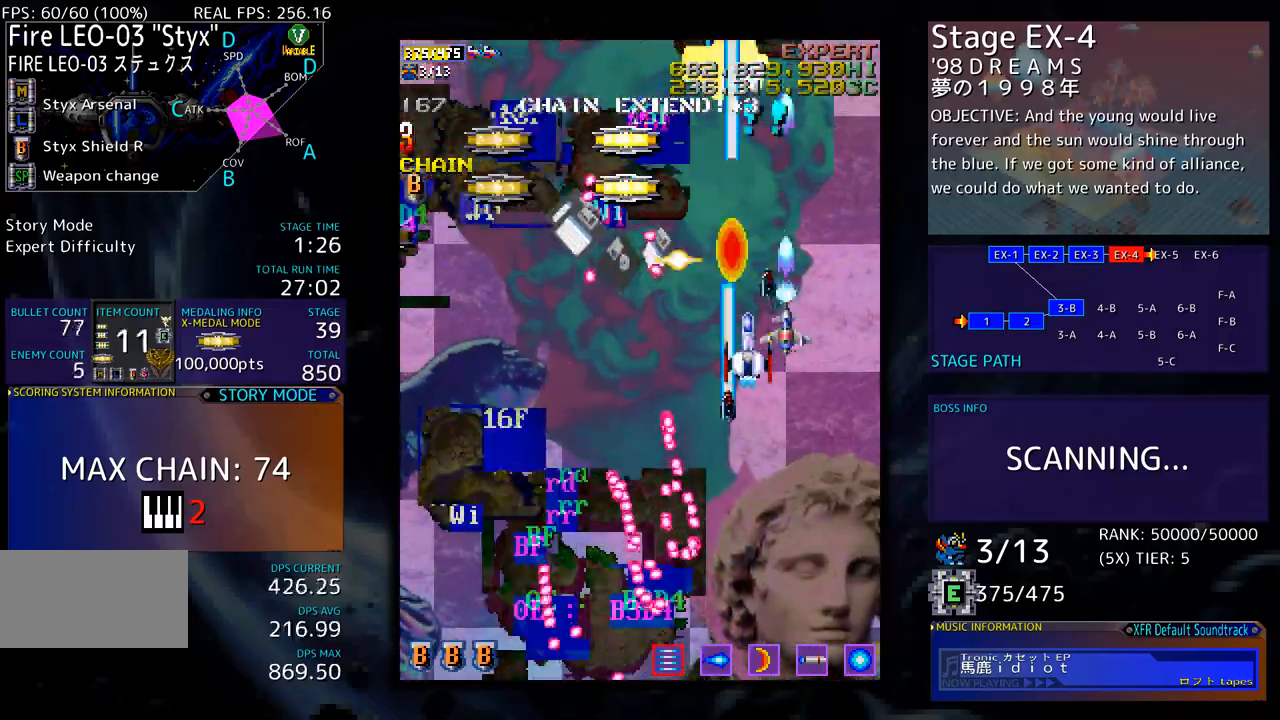
{"buttons": ["DPAD_LEFT"], "events": [[101, "DPAD_LEFT", "down"], [385, "DPAD_DOWN", "up"]]}
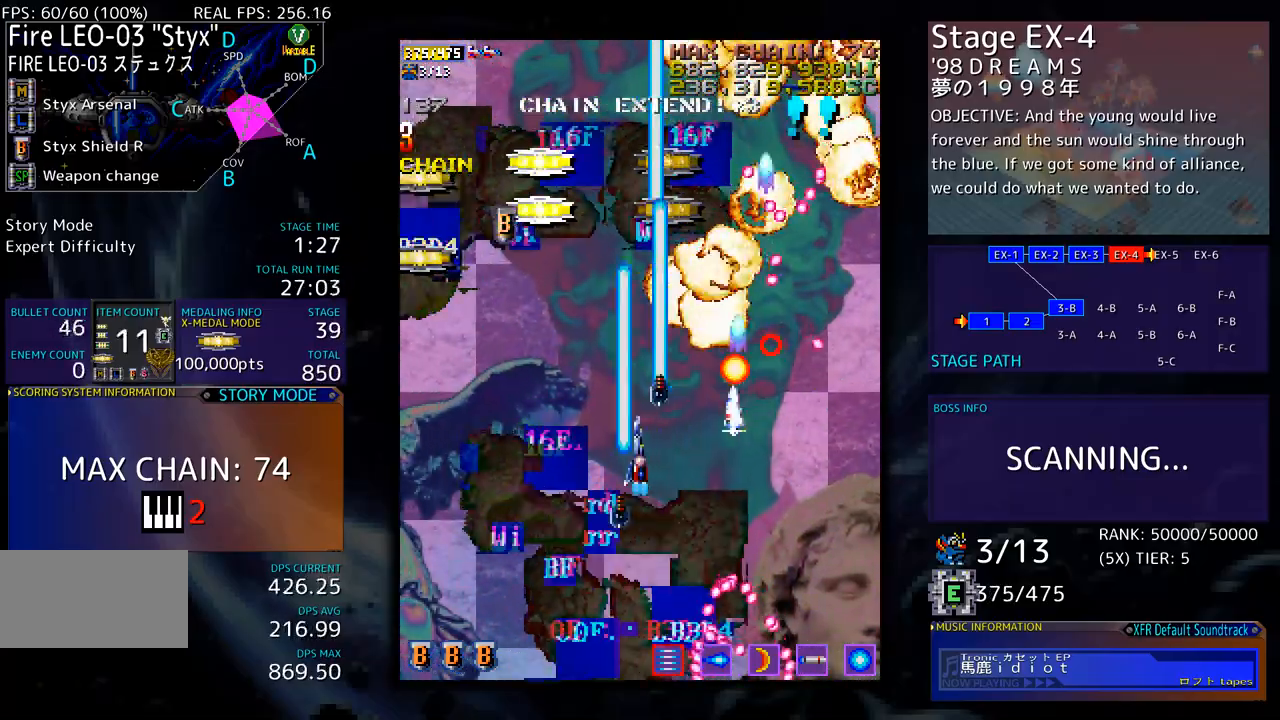
{"buttons": ["DPAD_UP", "DPAD_RIGHT"], "events": [[16, "DPAD_UP", "down"], [367, "DPAD_LEFT", "up"], [417, "DPAD_RIGHT", "down"]]}
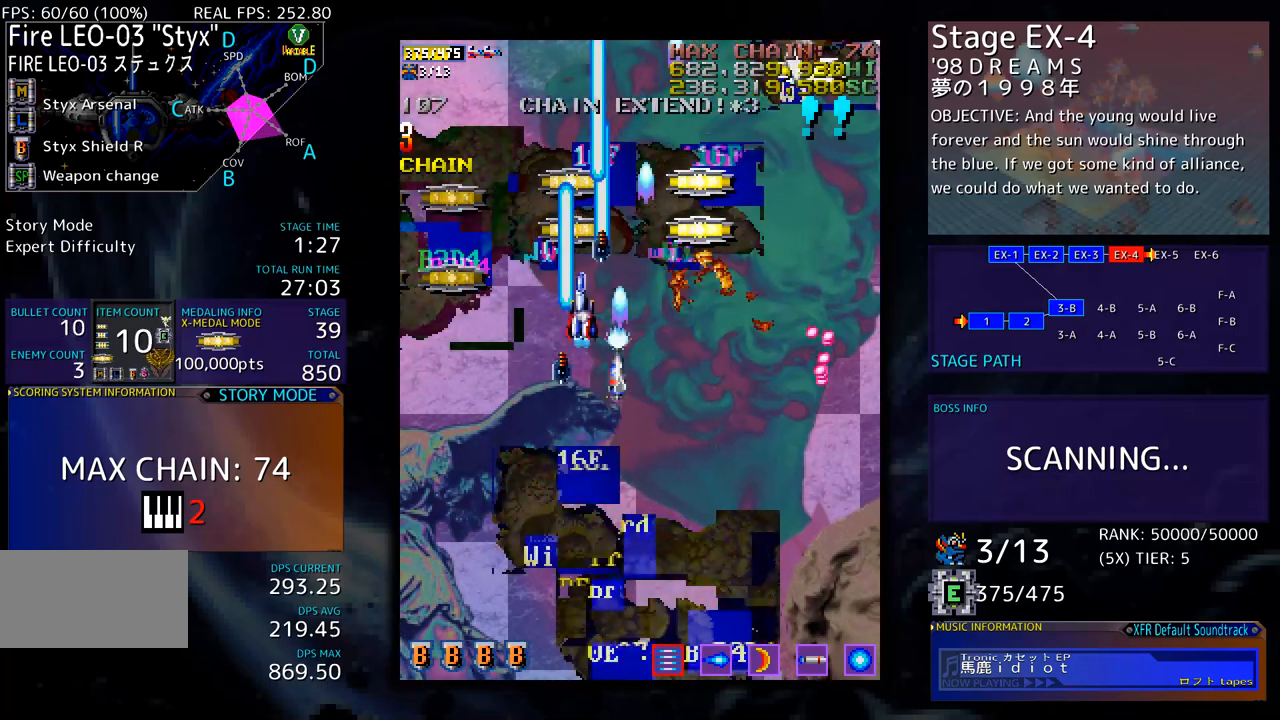
{"buttons": ["DPAD_LEFT"]}
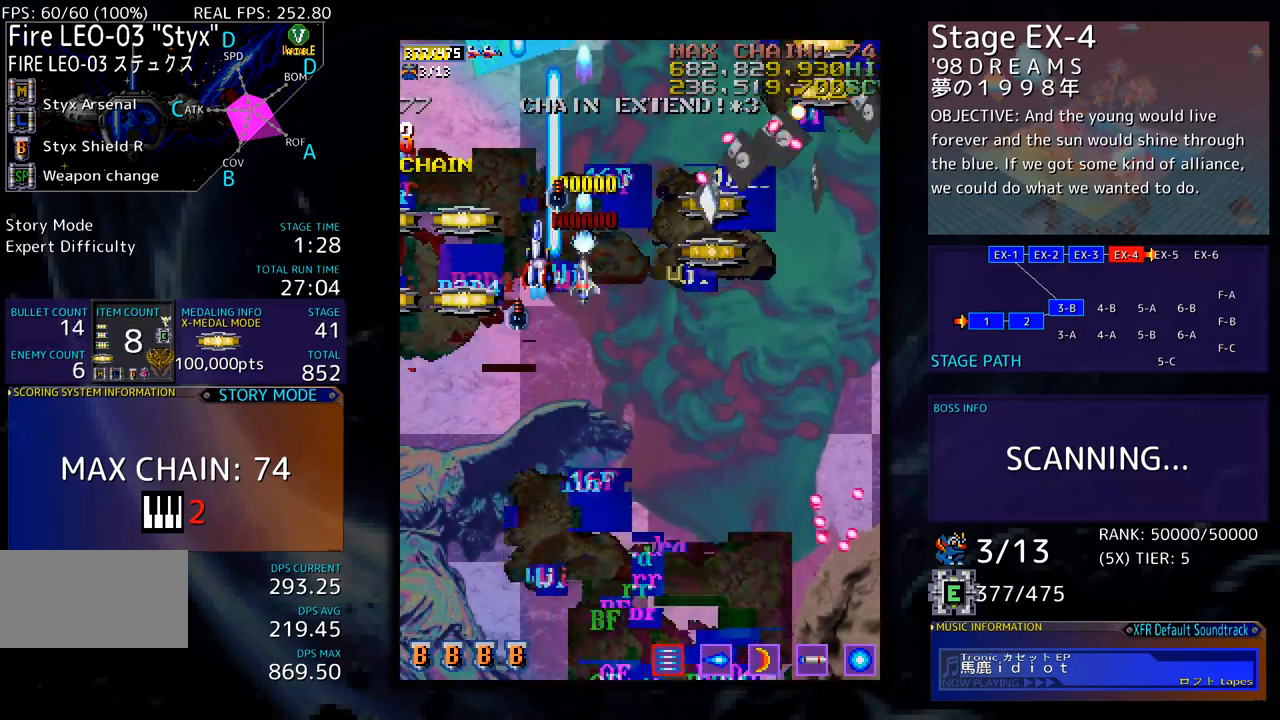
{"buttons": ["DPAD_DOWN"], "events": [[50, "DPAD_DOWN", "down"], [67, "DPAD_LEFT", "up"]]}
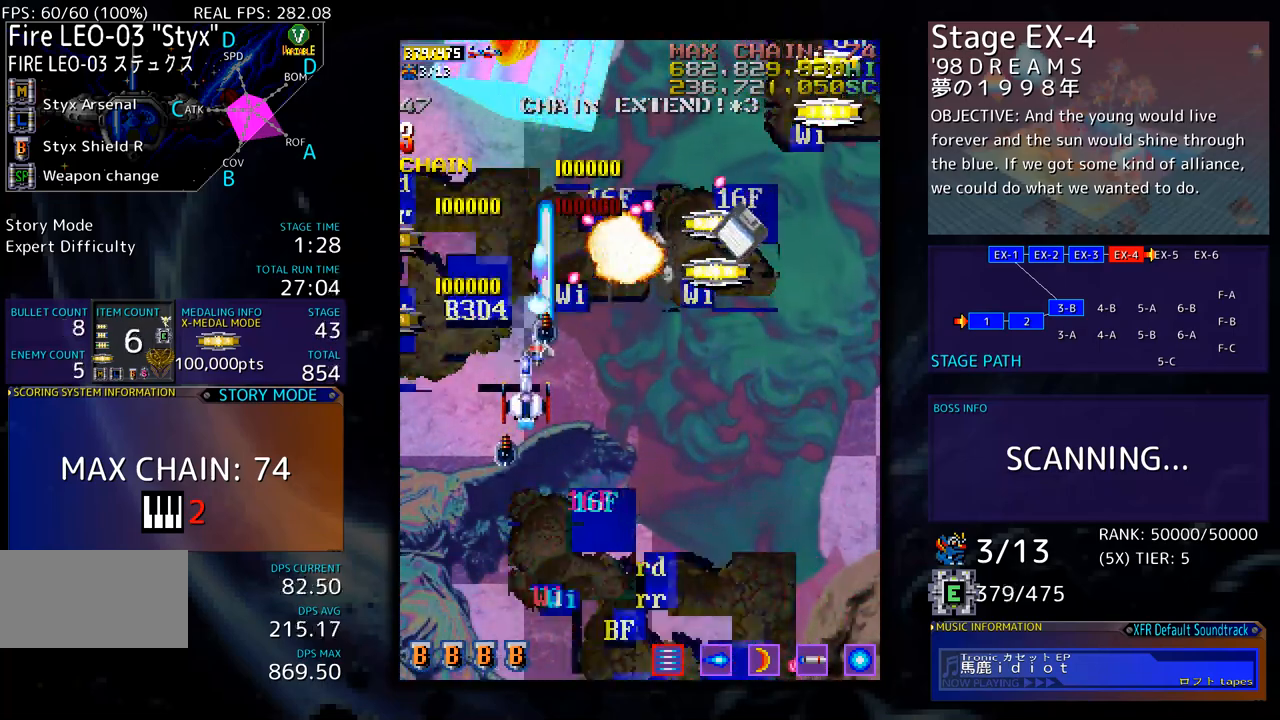
{"buttons": ["DPAD_DOWN"], "events": []}
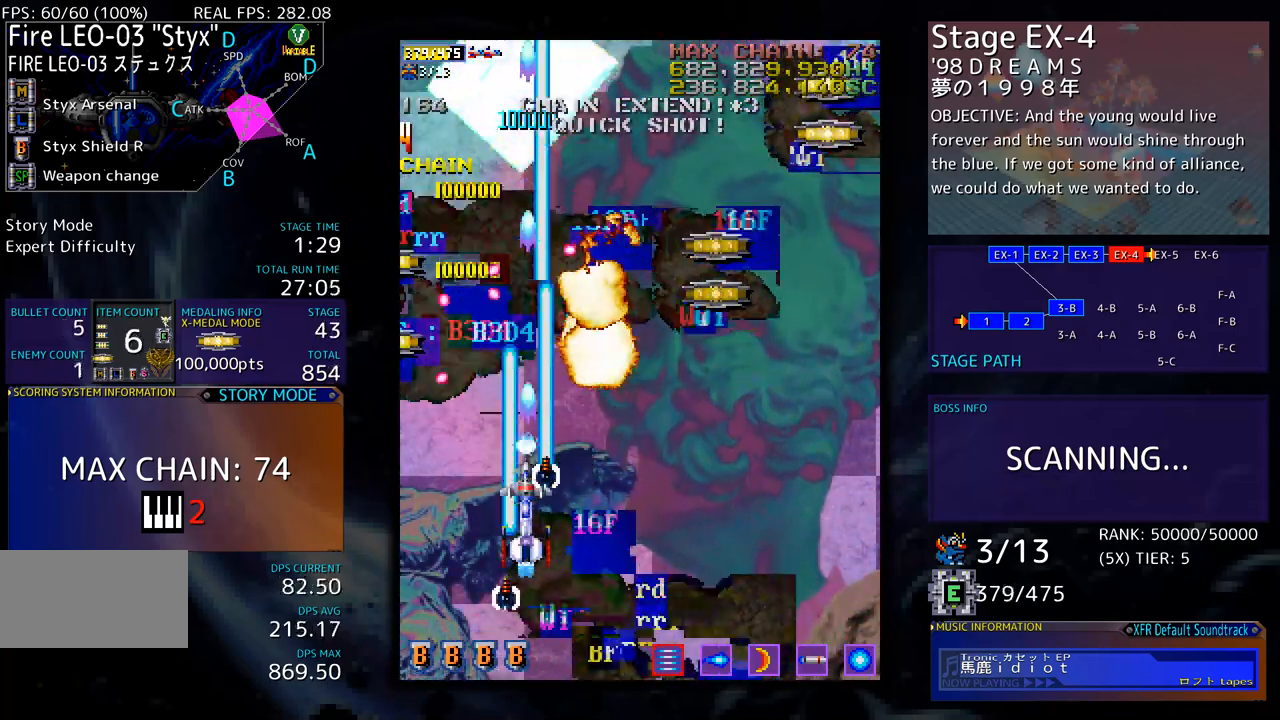
{"buttons": ["DPAD_UP", "DPAD_RIGHT"], "events": [[67, "DPAD_RIGHT", "down"], [134, "DPAD_DOWN", "up"], [201, "DPAD_UP", "down"]]}